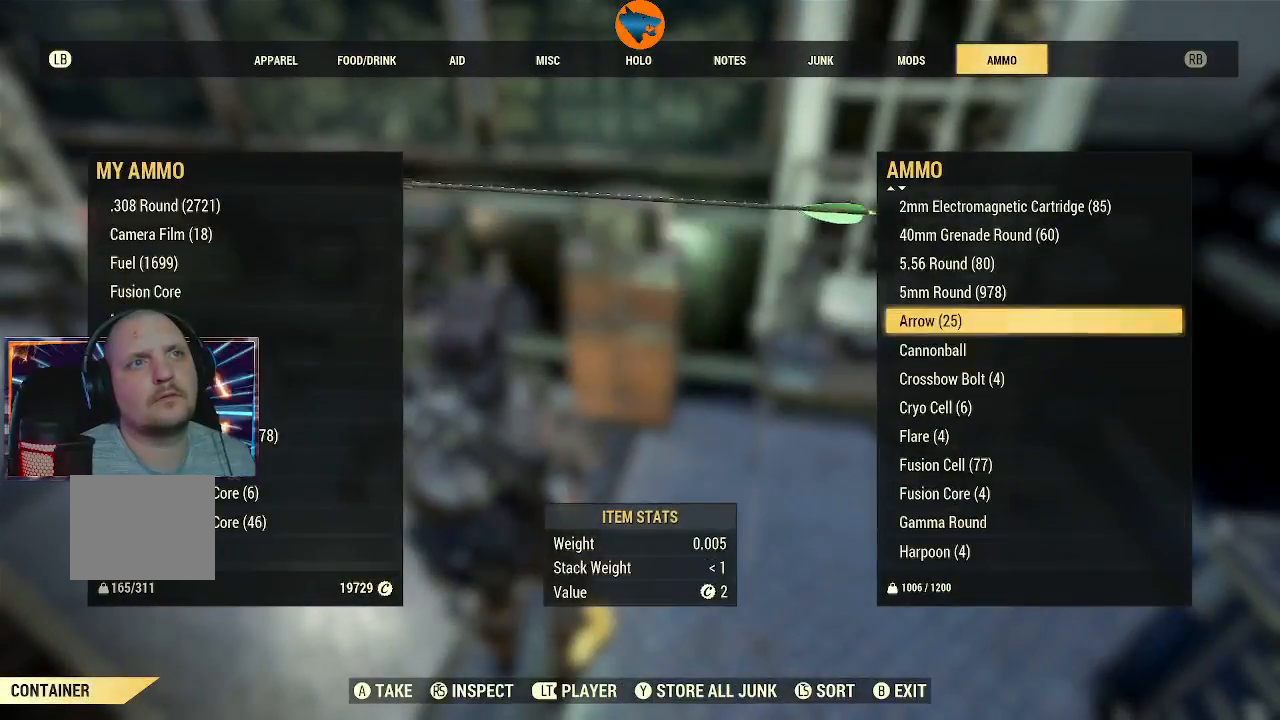
Gameplay with a controller (Xbox layout); each line is a JSON object with the inputs held at the frame after it (dt_ms = milliseconds from this image to that frame). "events" lists button and stick changes between this image and that frame as [ms after this image, input, new state], when the widget could be followed in between.
{"dt_ms": 500, "buttons": ["DPAD_DOWN"], "left_stick": "center", "right_stick": "center", "events": [[67, "DPAD_DOWN", "down"]]}
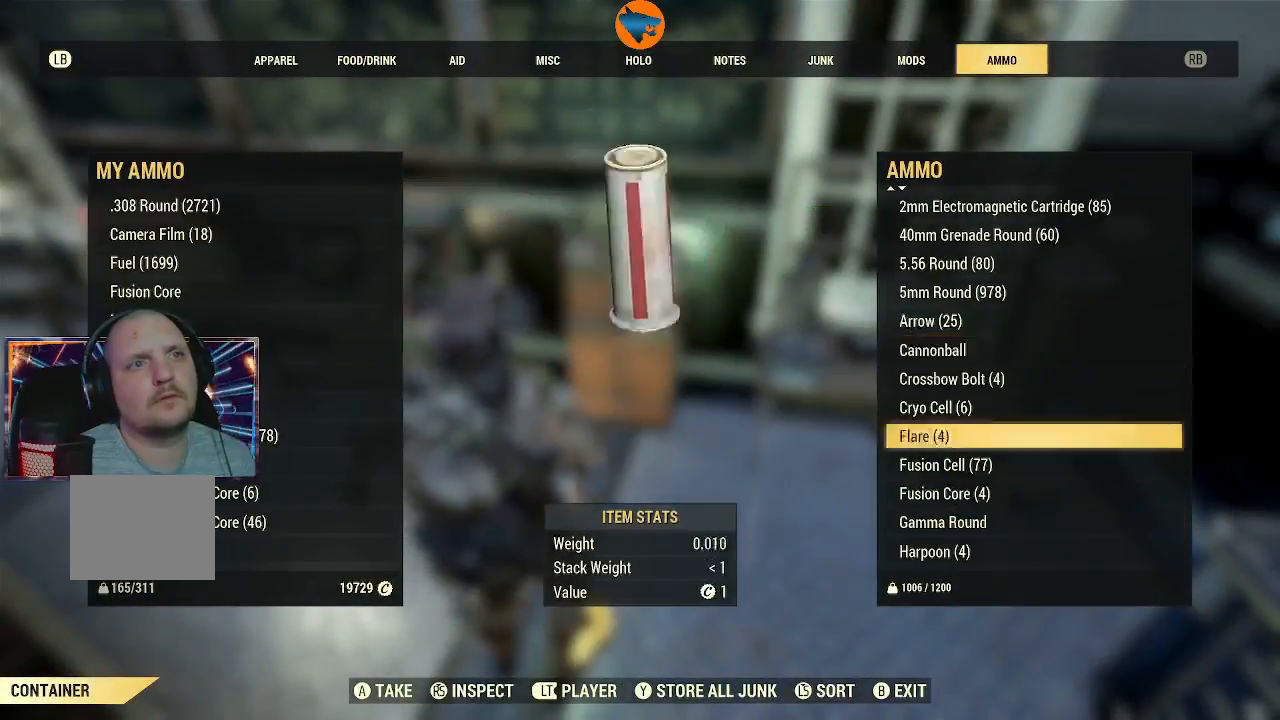
{"dt_ms": 500, "buttons": ["DPAD_DOWN"], "left_stick": "center", "right_stick": "center", "events": []}
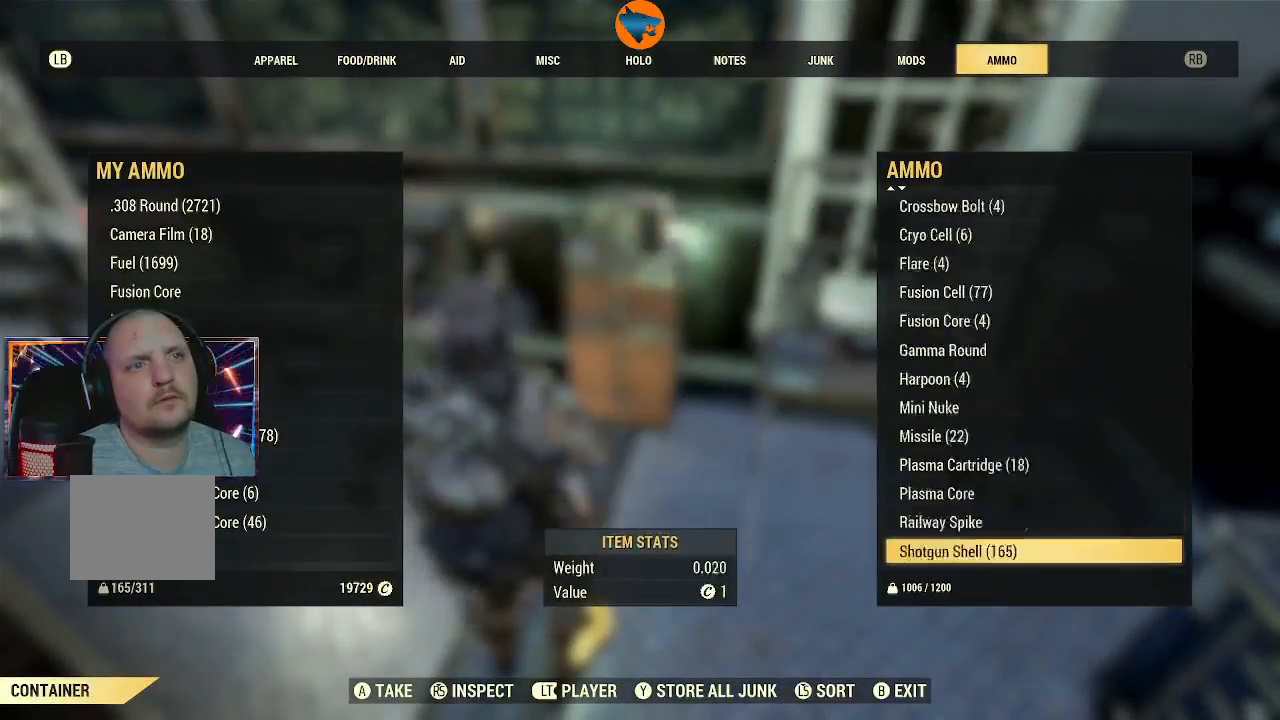
{"dt_ms": 500, "buttons": ["DPAD_UP"], "left_stick": "center", "right_stick": "center", "events": [[233, "DPAD_DOWN", "up"], [333, "DPAD_UP", "down"]]}
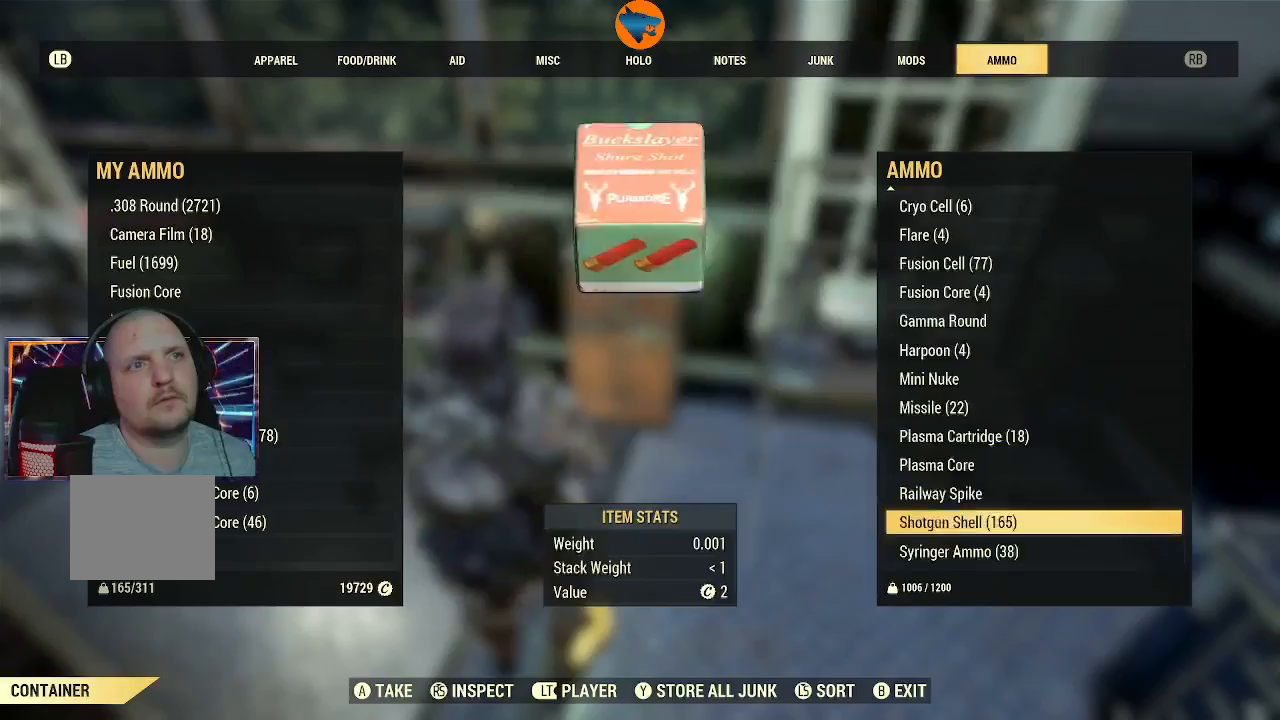
{"dt_ms": 500, "buttons": ["DPAD_UP"], "left_stick": "center", "right_stick": "center", "events": []}
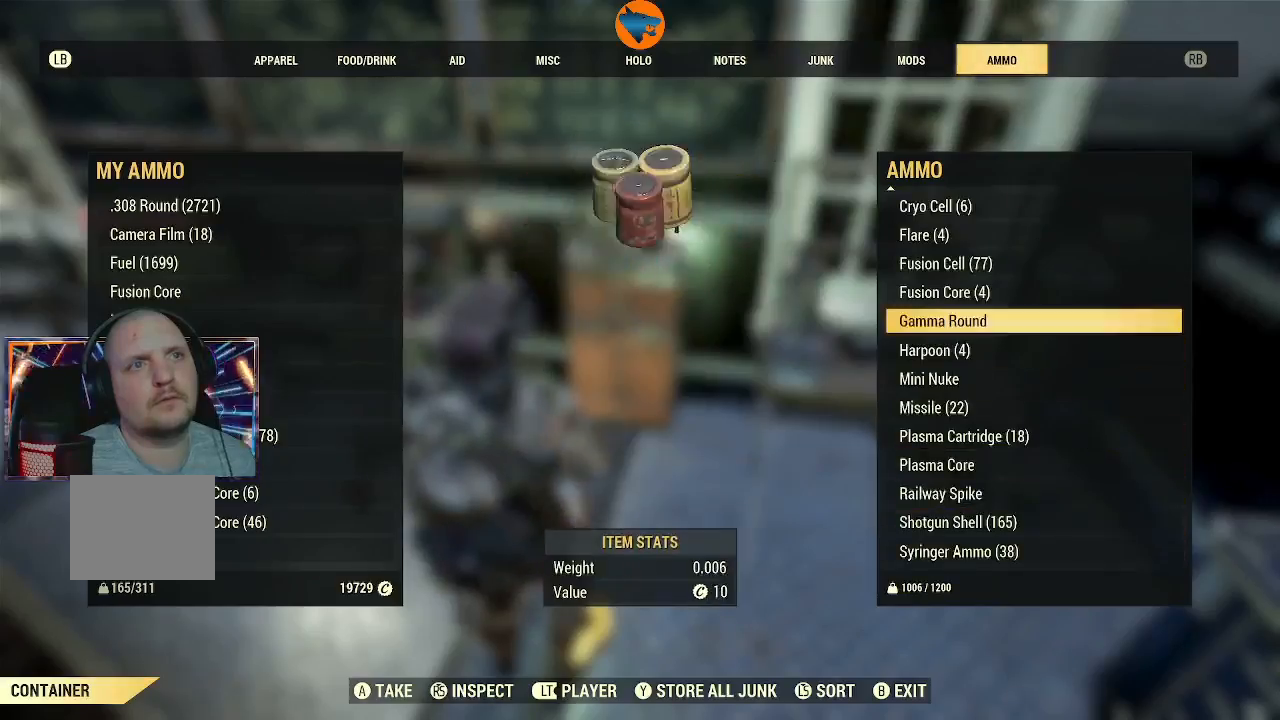
{"dt_ms": 500, "buttons": [], "left_stick": "center", "right_stick": "center", "events": [[33, "DPAD_UP", "up"], [233, "A", "down"], [300, "A", "up"]]}
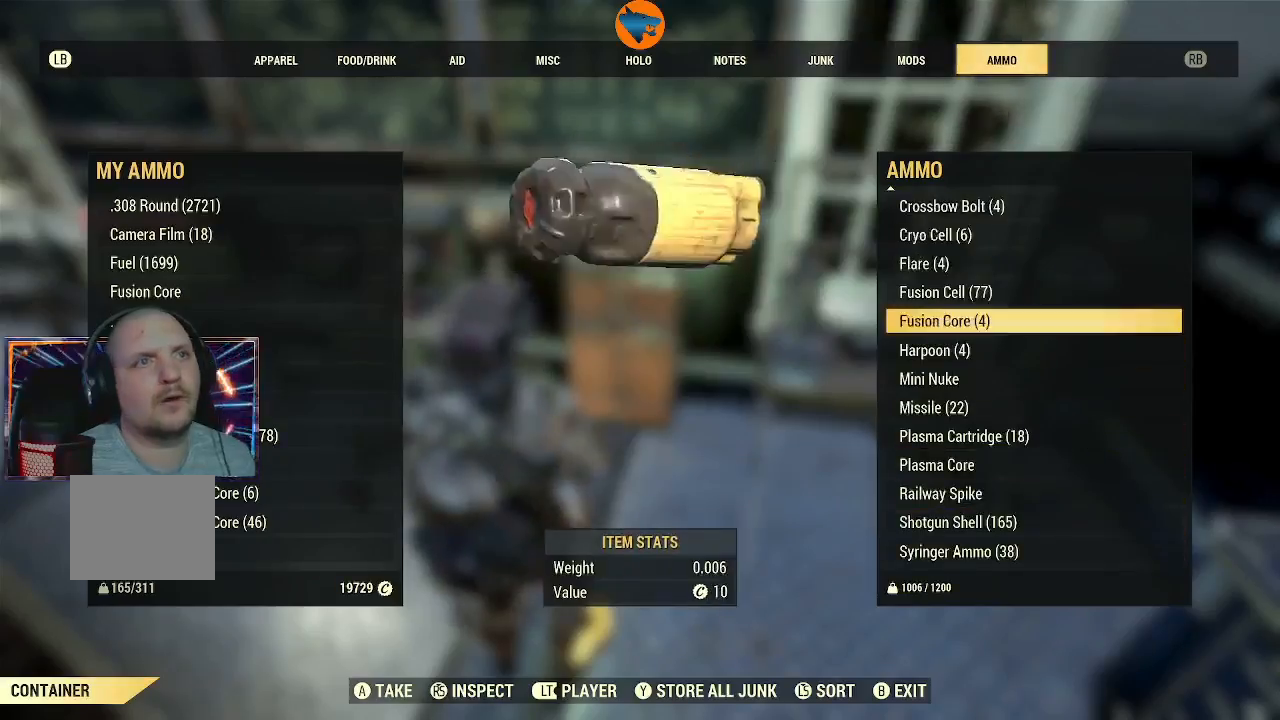
{"dt_ms": 500, "buttons": [], "left_stick": "center", "right_stick": "center", "events": [[333, "B", "down"], [367, "B", "up"]]}
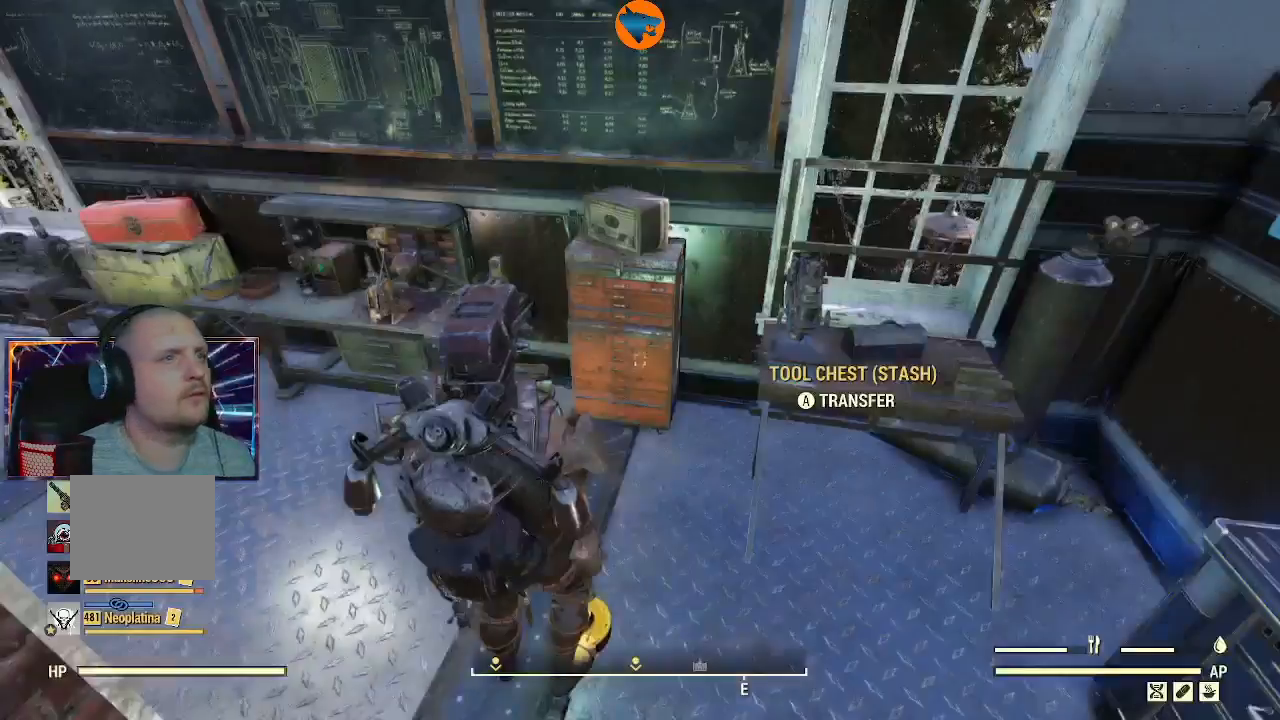
{"dt_ms": 1000, "buttons": [], "left_stick": "center", "right_stick": "center"}
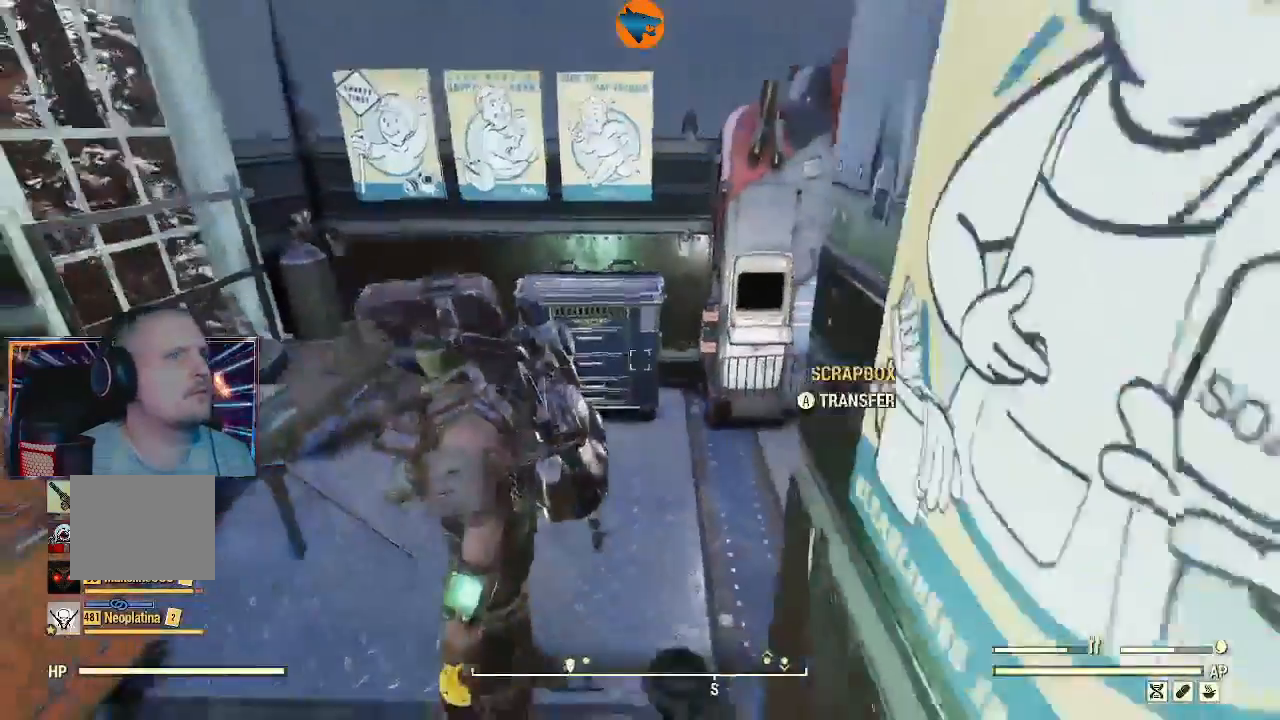
{"dt_ms": 500, "buttons": [], "left_stick": "center", "right_stick": "left", "events": [[167, "left_stick", "down-left"], [167, "right_stick", "down-left"], [267, "right_stick", "left"], [500, "left_stick", "center"]]}
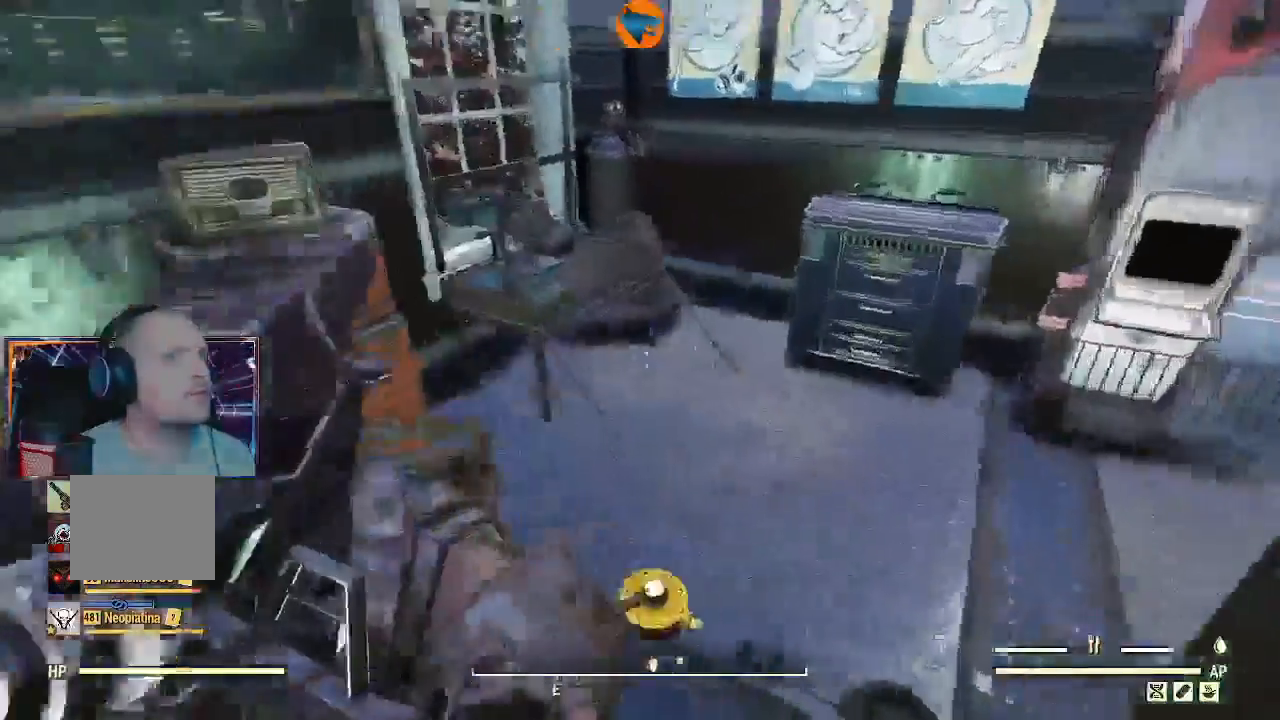
{"dt_ms": 500, "buttons": [], "left_stick": "center", "right_stick": "left", "events": []}